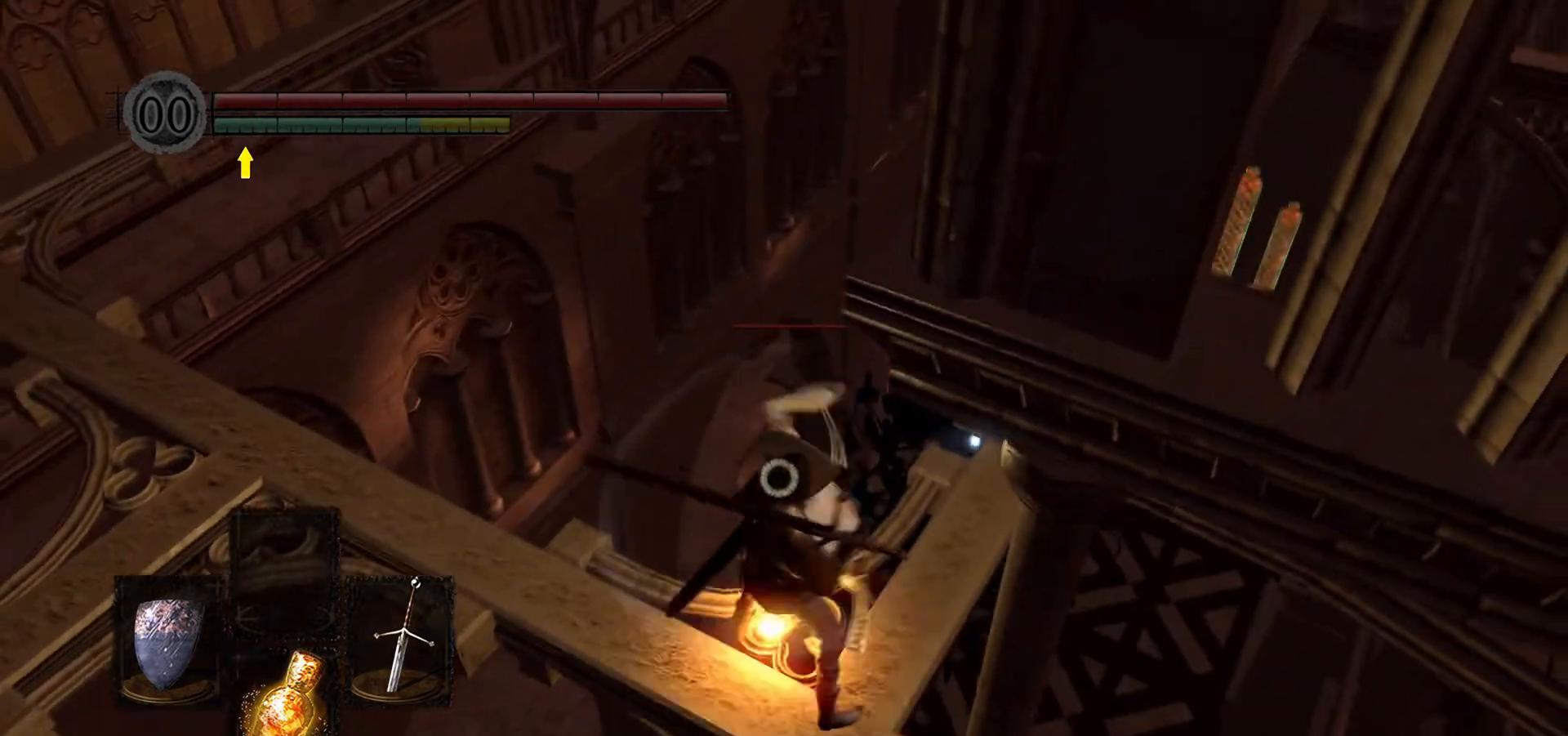
Gameplay with a controller (Xbox layout); each line is a JSON object with the inputs held at the frame after it. "events" lists button and stick changes between this image and that frame as [ms after this image, input, new state], when the widget could be followed in between.
{"buttons": ["L1"], "left_stick": "center", "right_stick": "center", "events": []}
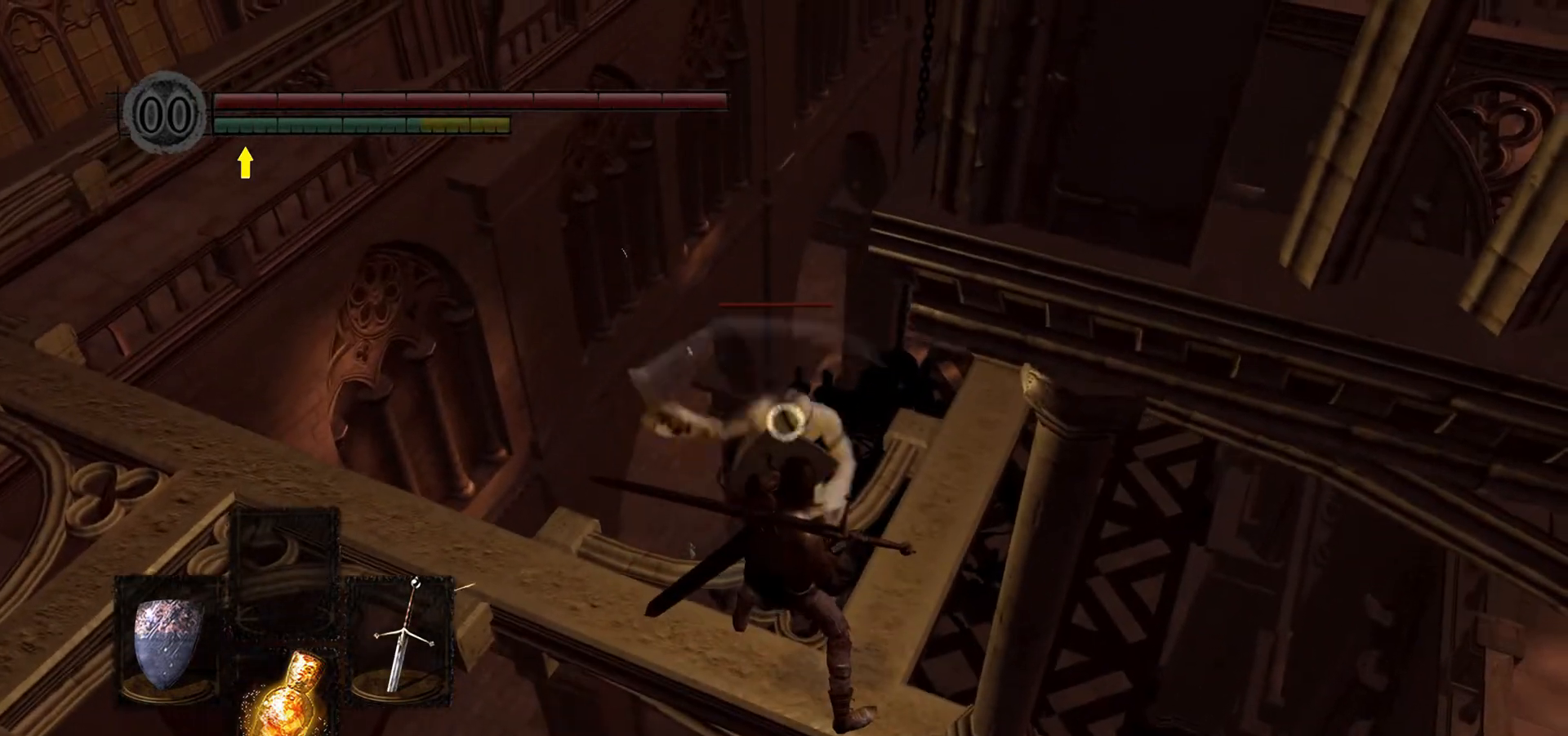
{"buttons": ["L1"], "left_stick": "up", "right_stick": "center", "events": [[200, "left_stick", "up"], [333, "L1", "up"], [467, "L1", "down"]]}
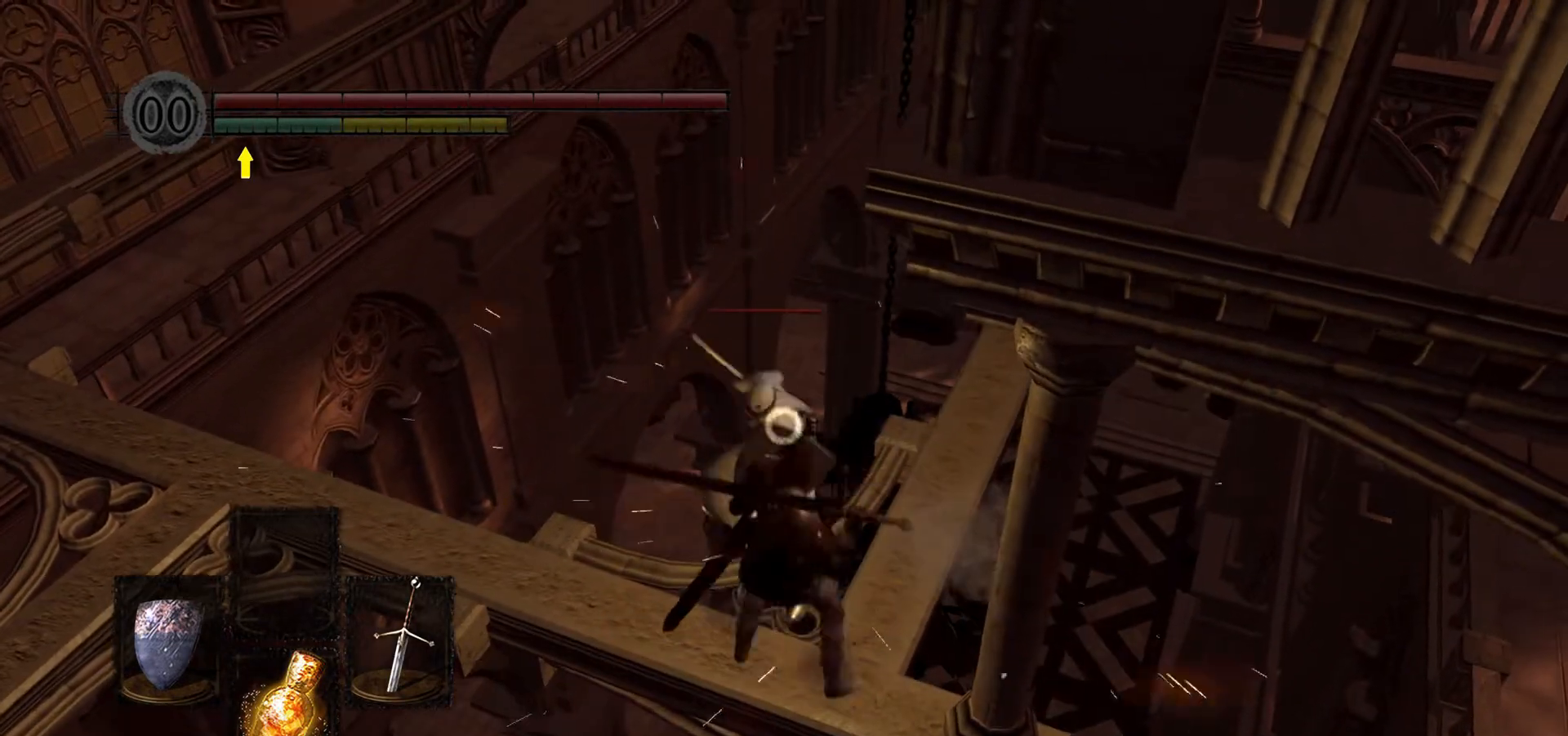
{"buttons": ["L1"], "left_stick": "center", "right_stick": "center", "events": [[467, "left_stick", "center"]]}
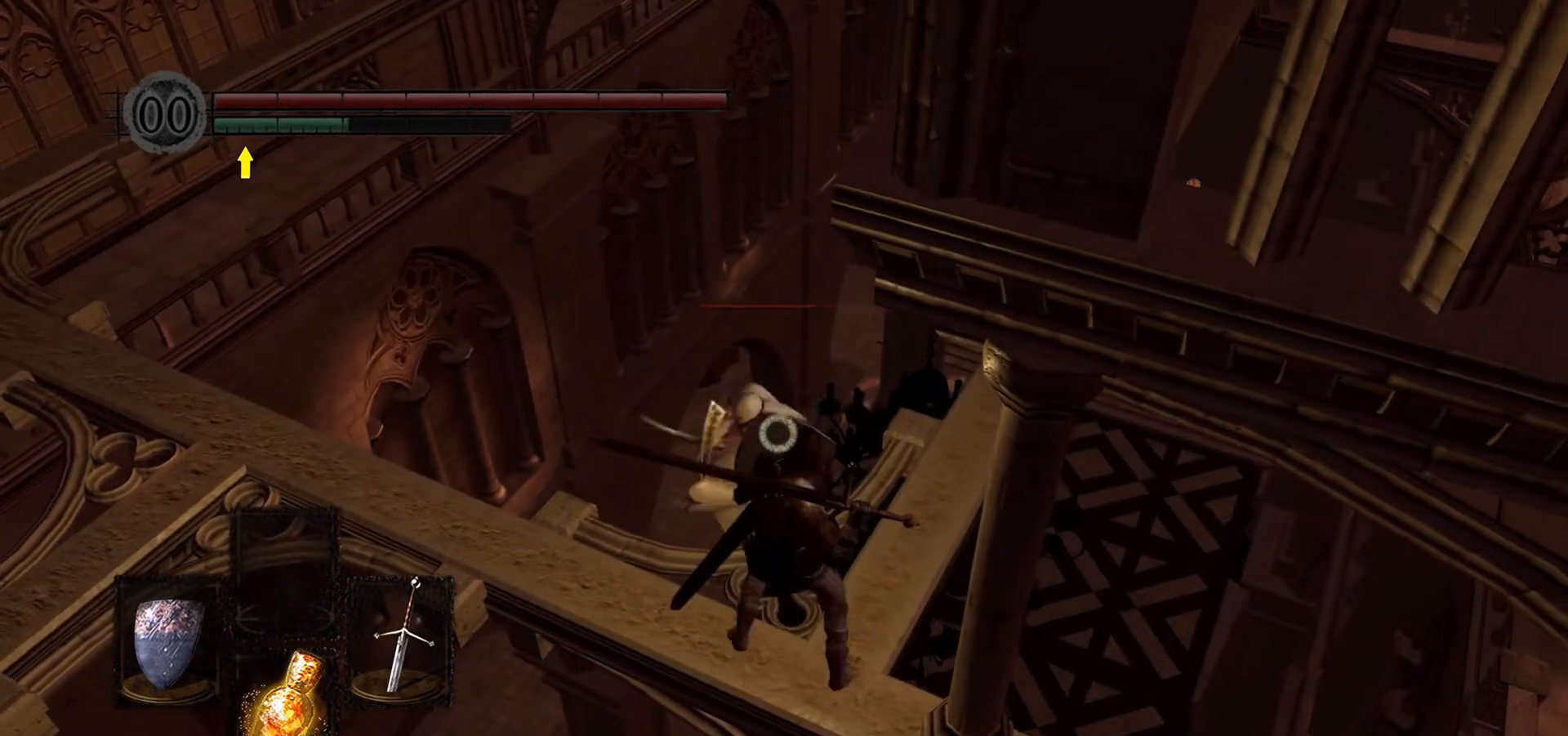
{"buttons": ["L1"], "left_stick": "center", "right_stick": "center", "events": []}
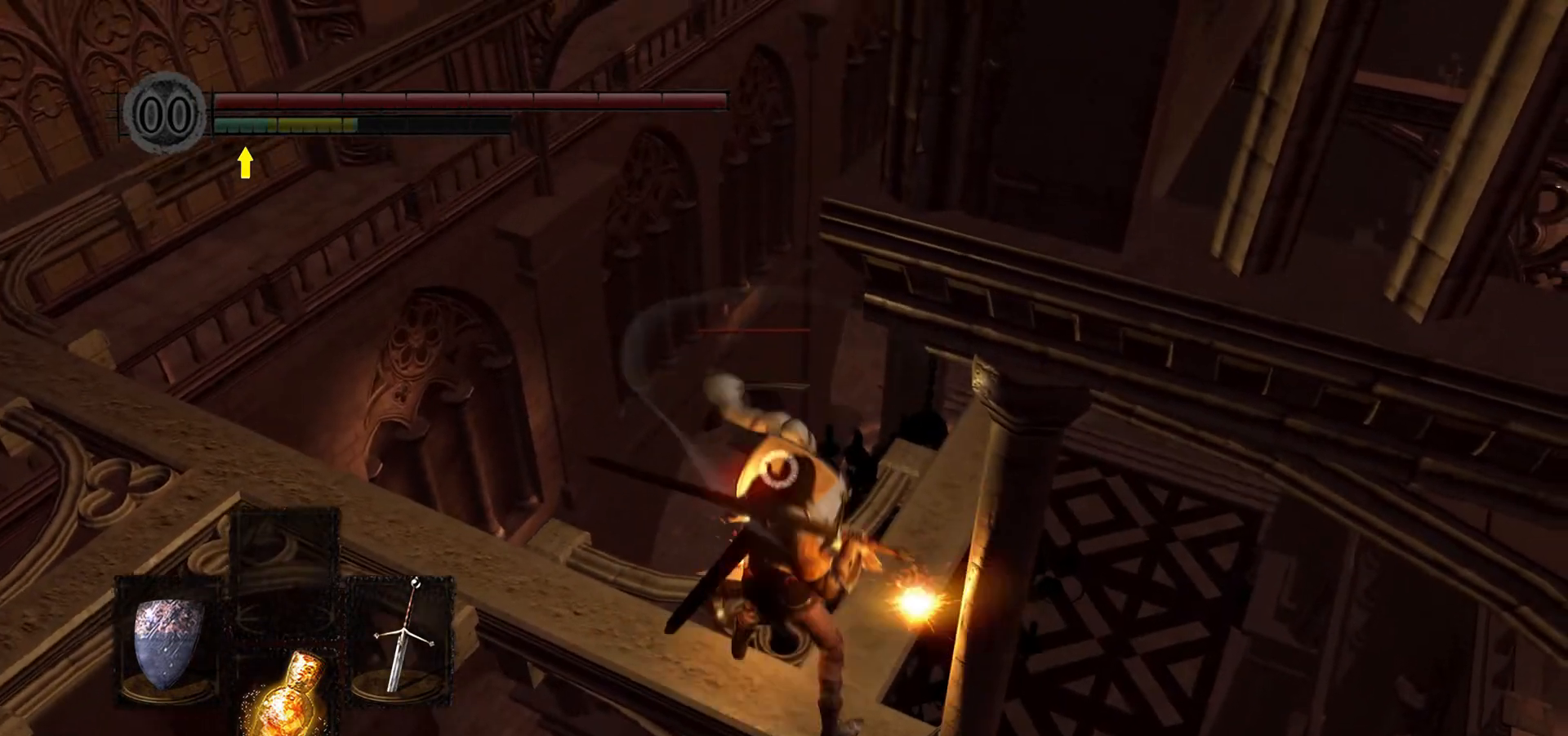
{"buttons": ["L1"], "left_stick": "center", "right_stick": "center", "events": [[33, "left_stick", "up"], [400, "left_stick", "center"]]}
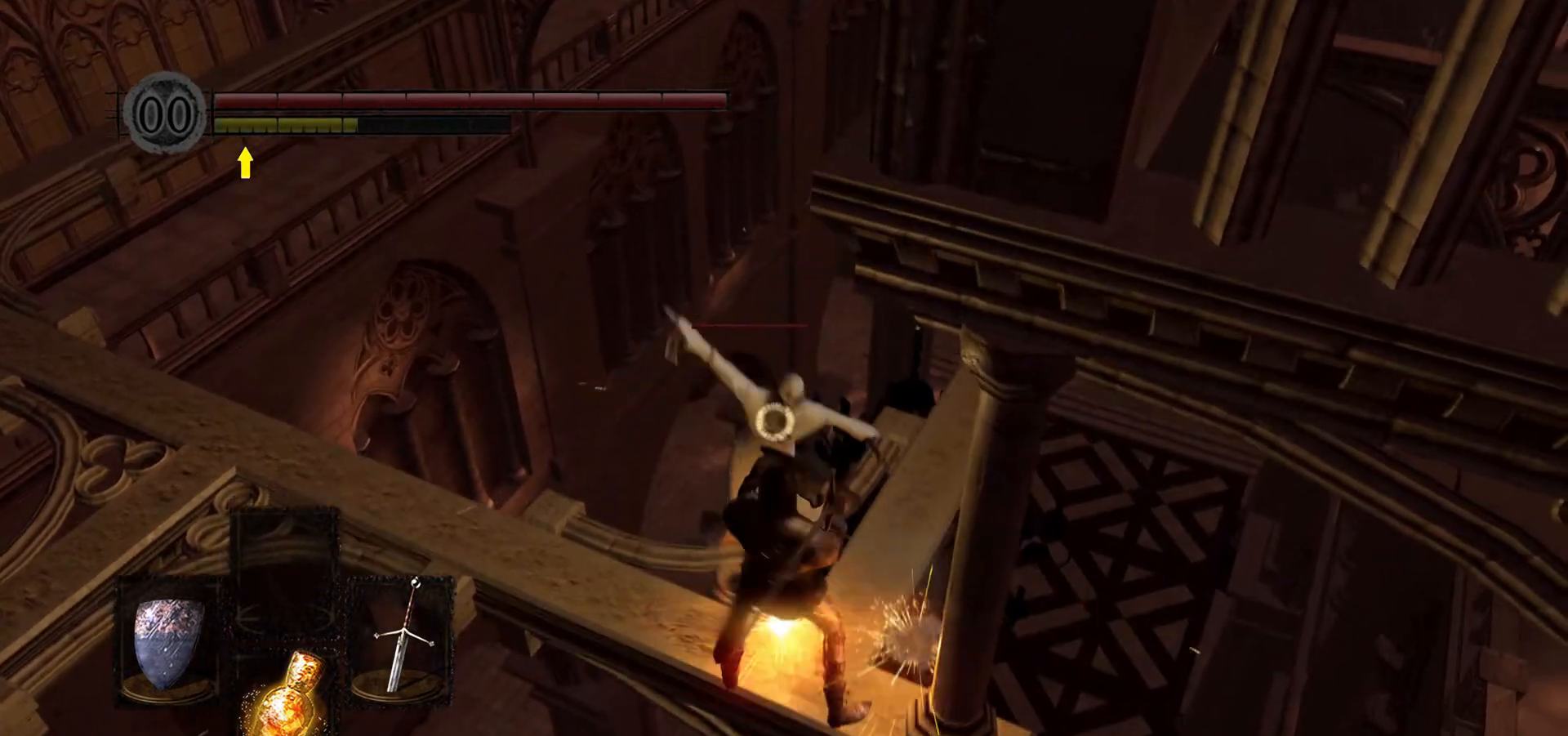
{"buttons": ["L1"], "left_stick": "up", "right_stick": "center", "events": [[100, "left_stick", "up"]]}
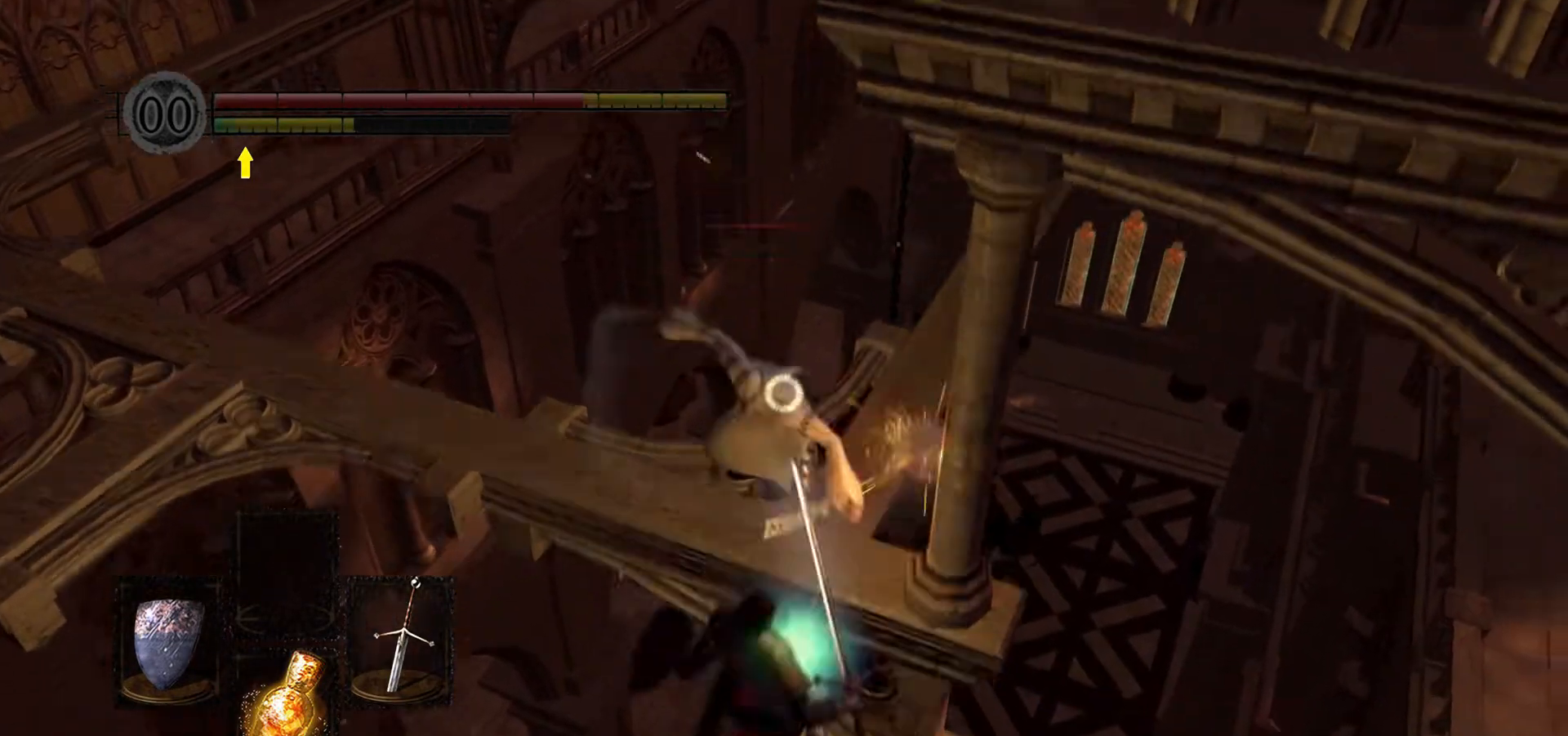
{"buttons": ["L1"], "left_stick": "up", "right_stick": "center", "events": []}
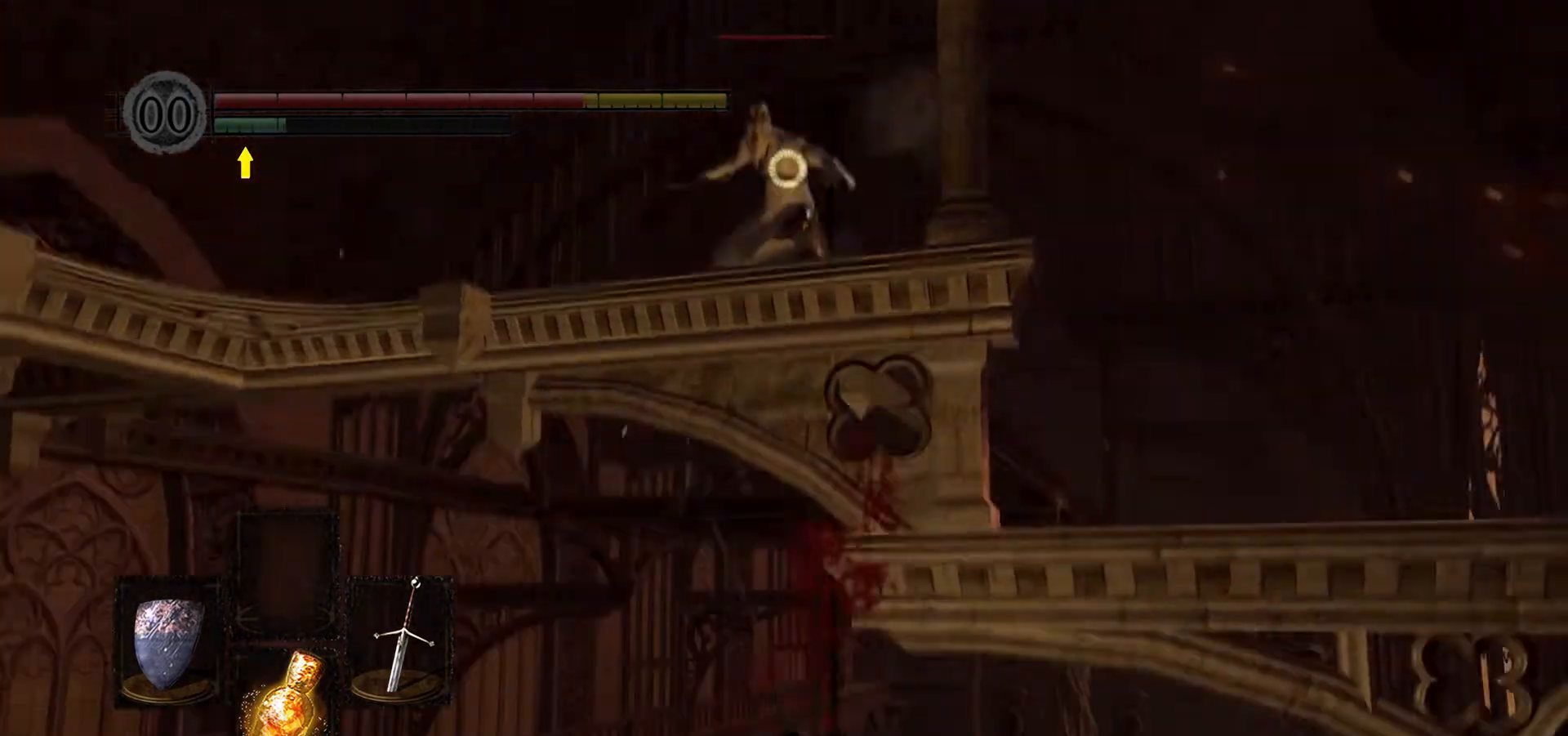
{"buttons": [], "left_stick": "up-right", "right_stick": "center", "events": [[200, "left_stick", "up-right"], [467, "L1", "up"]]}
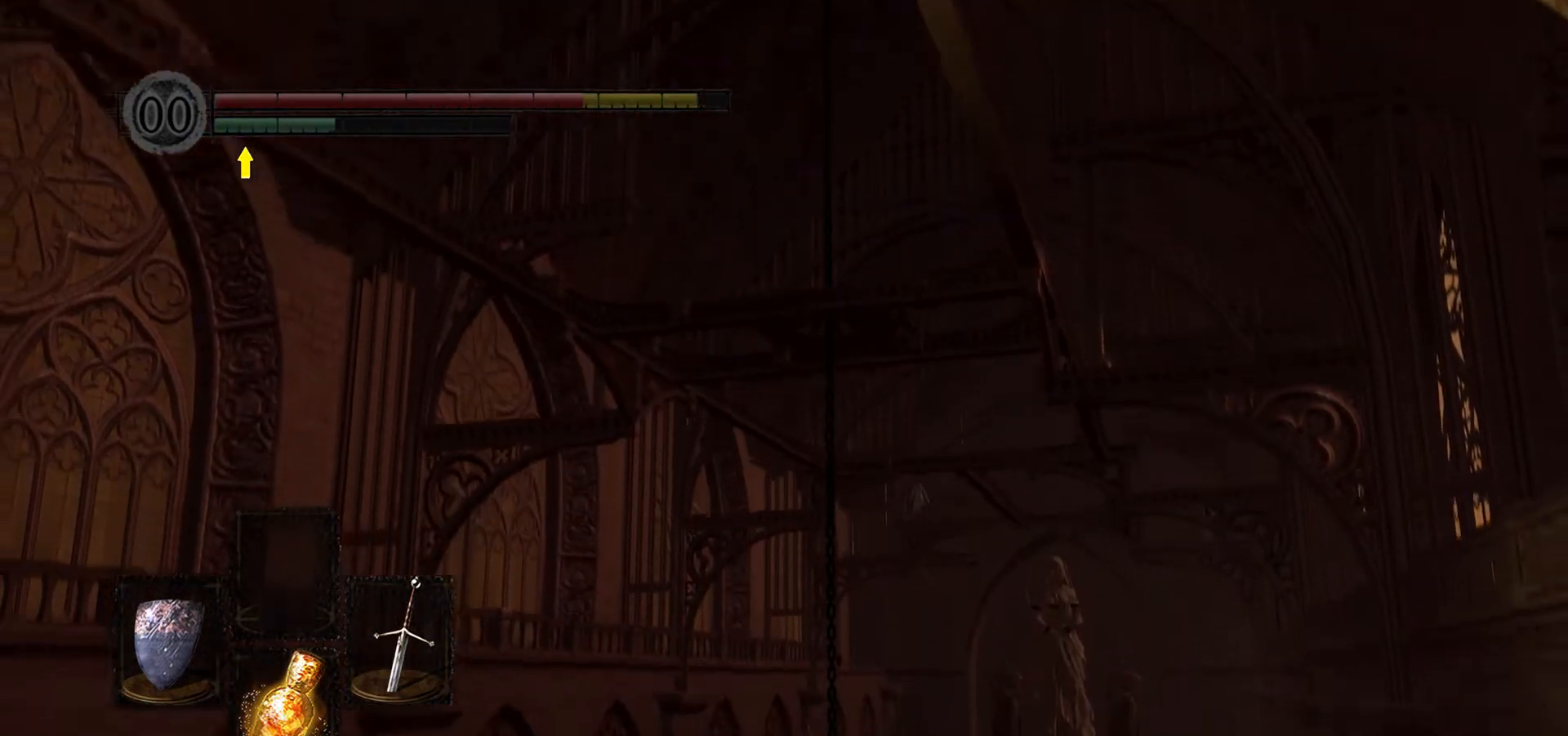
{"buttons": [], "left_stick": "center", "right_stick": "center", "events": [[33, "left_stick", "center"]]}
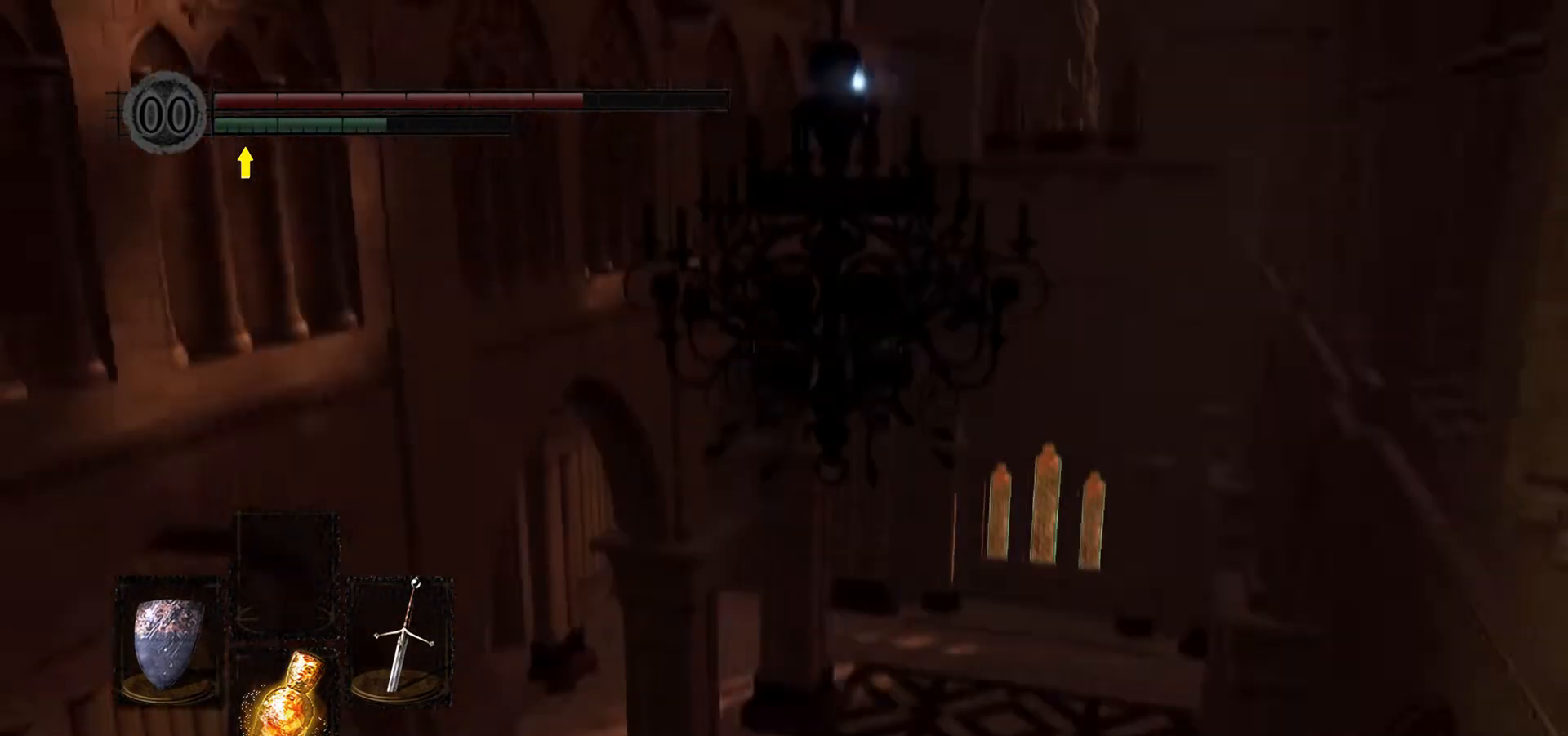
{"buttons": [], "left_stick": "center", "right_stick": "center", "events": []}
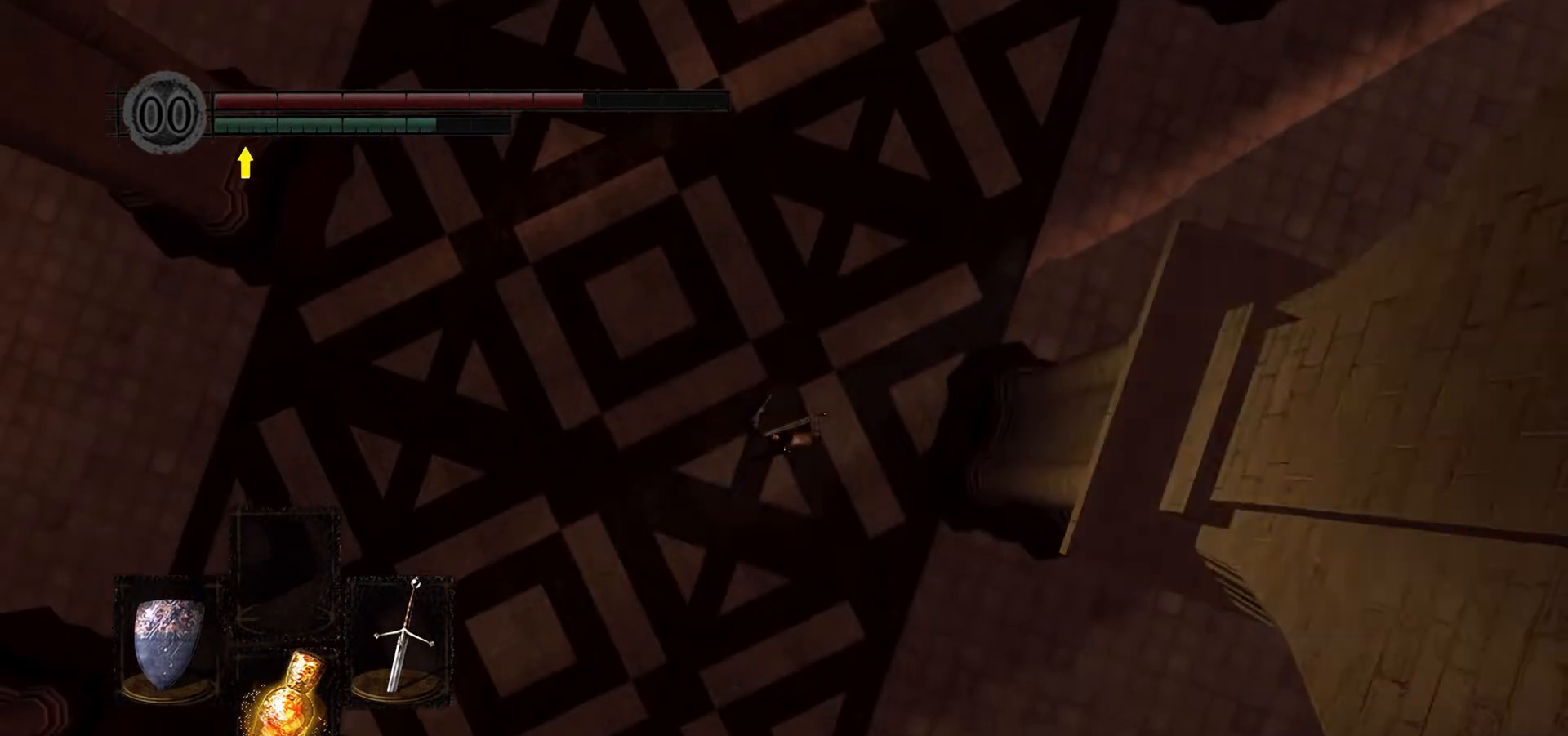
{"buttons": [], "left_stick": "center", "right_stick": "center", "events": [[100, "right_stick", "down-right"], [467, "right_stick", "center"]]}